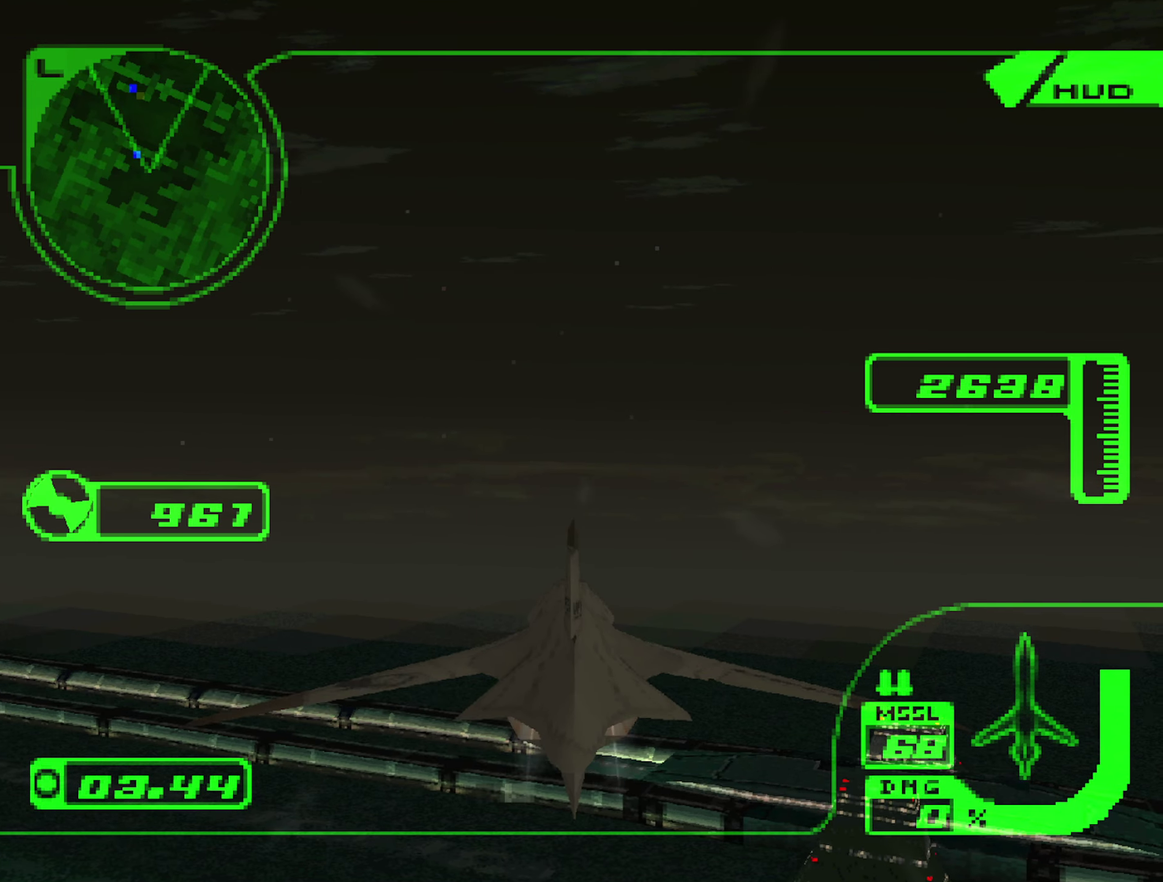
Gameplay with a controller (Xbox layout); each line is a JSON object with the inputs held at the frame after it. "events" lists button and stick changes between this image and that frame as [ms after this image, input, new state], when the widget could be followed in between. Not read: L3 R3.
{"buttons": [], "left_stick": "right", "right_stick": "center", "events": [[16, "left_stick", "down-right"], [150, "left_stick", "center"], [416, "left_stick", "right"]]}
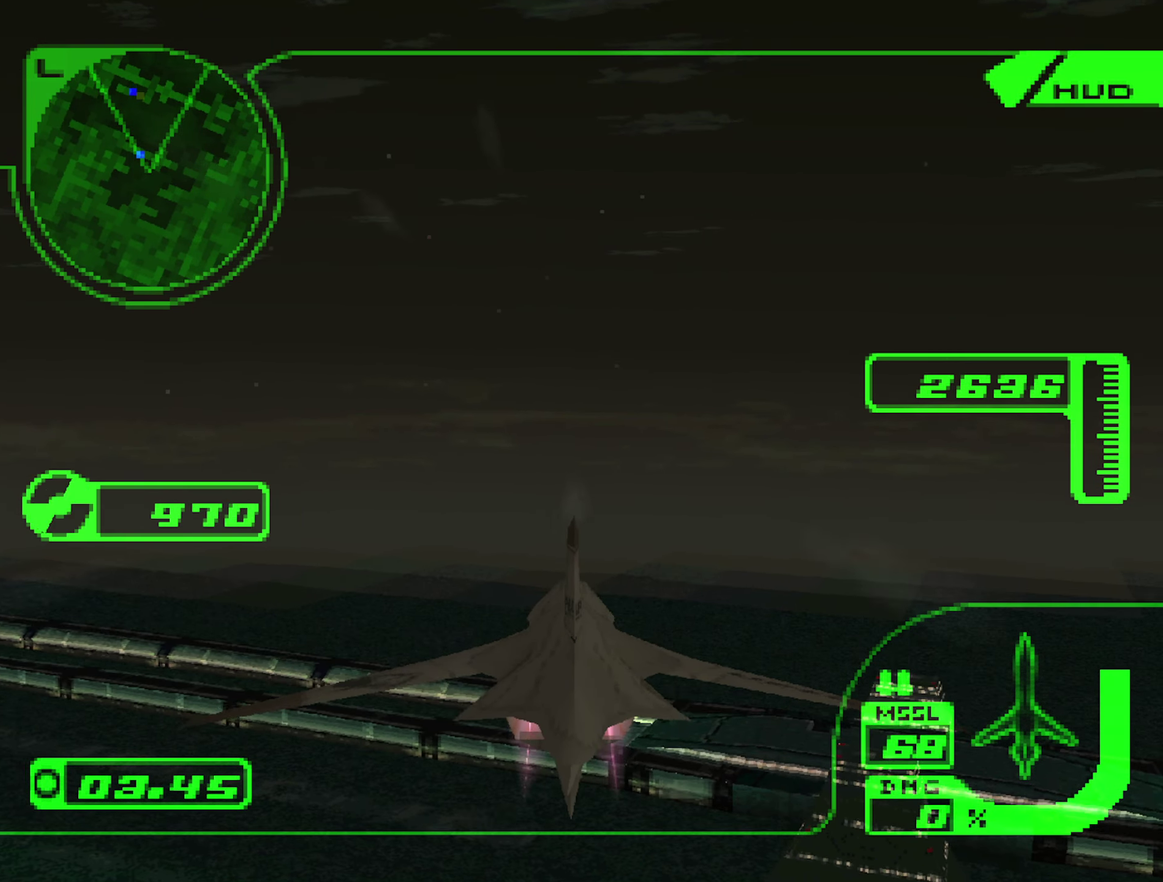
{"buttons": ["L2"], "left_stick": "center", "right_stick": "center", "events": [[33, "left_stick", "center"], [200, "left_stick", "up"], [366, "left_stick", "center"], [466, "L2", "down"]]}
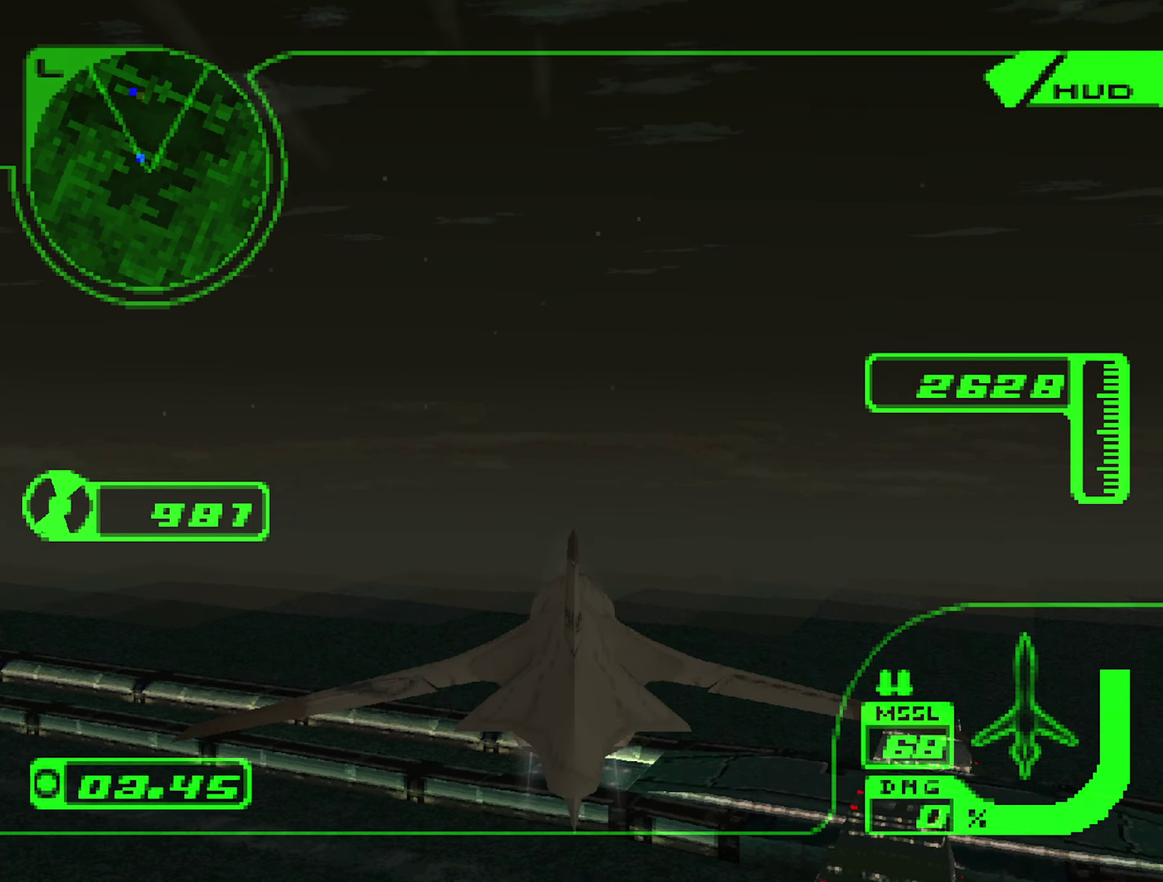
{"buttons": ["X", "L2"], "left_stick": "center", "right_stick": "center", "events": [[283, "X", "down"]]}
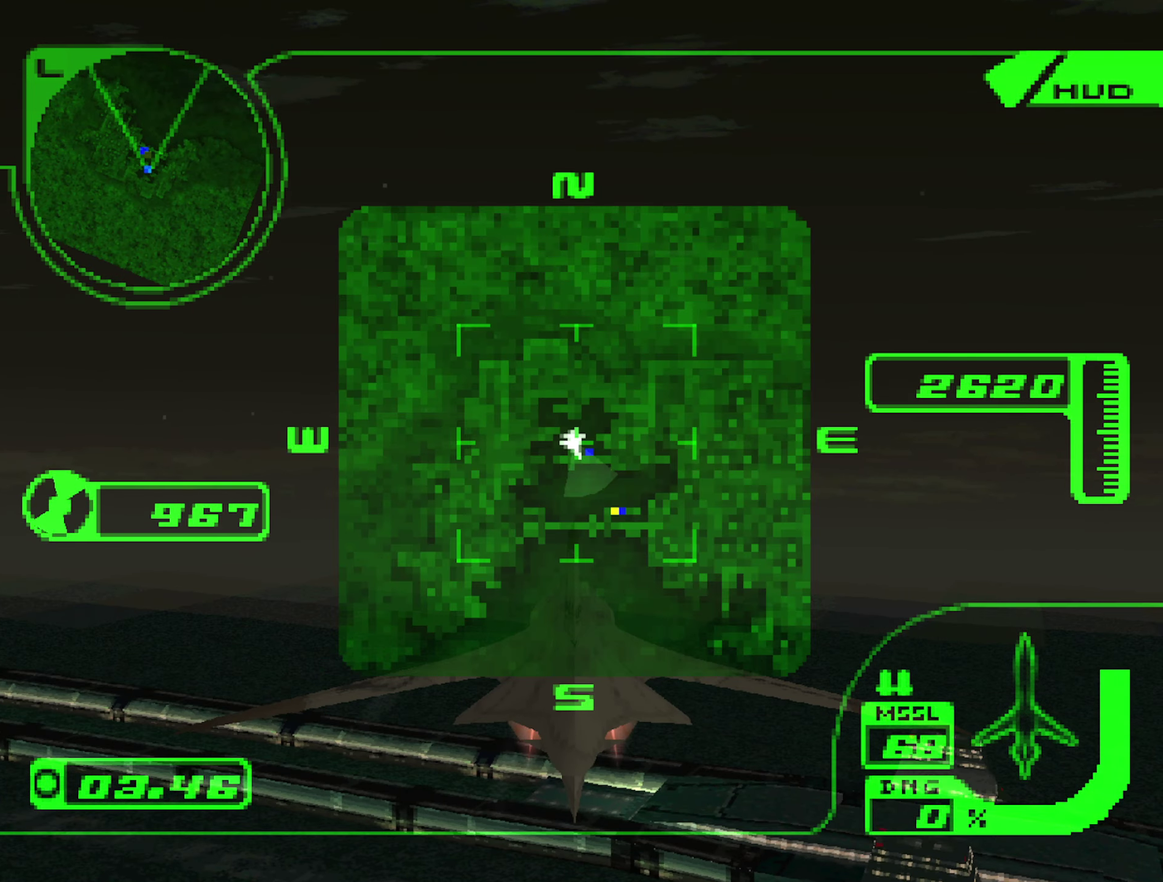
{"buttons": ["X", "L2"], "left_stick": "center", "right_stick": "center", "events": []}
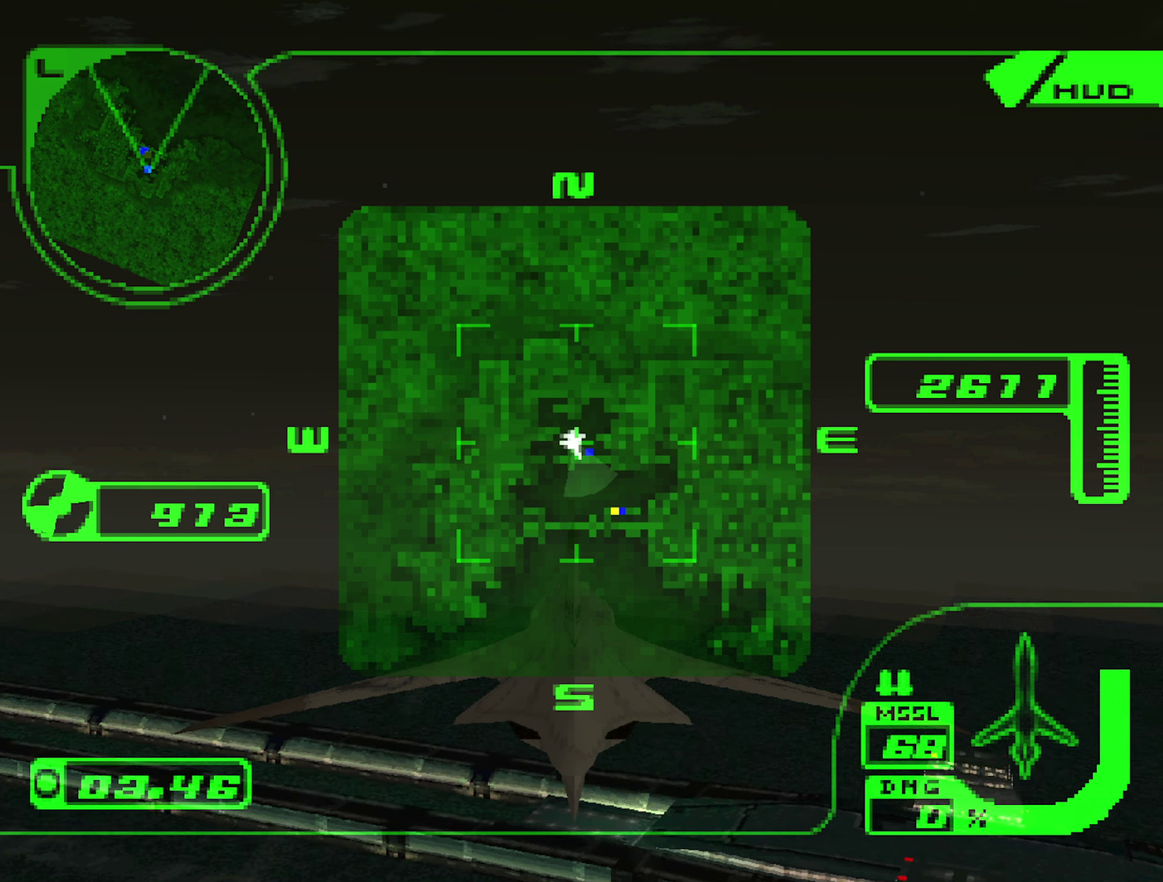
{"buttons": [], "left_stick": "center", "right_stick": "center", "events": [[367, "X", "up"], [450, "L2", "up"]]}
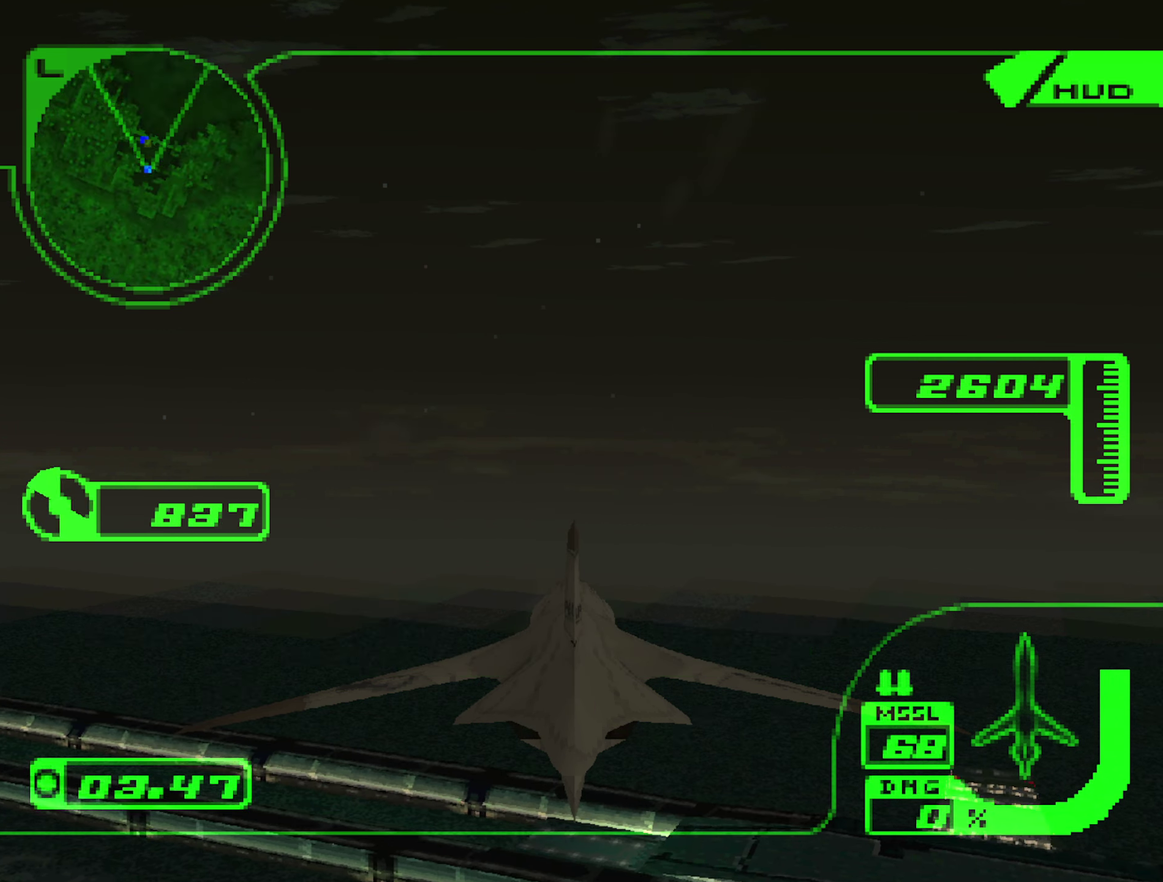
{"buttons": ["L2"], "left_stick": "center", "right_stick": "center", "events": [[317, "L2", "down"]]}
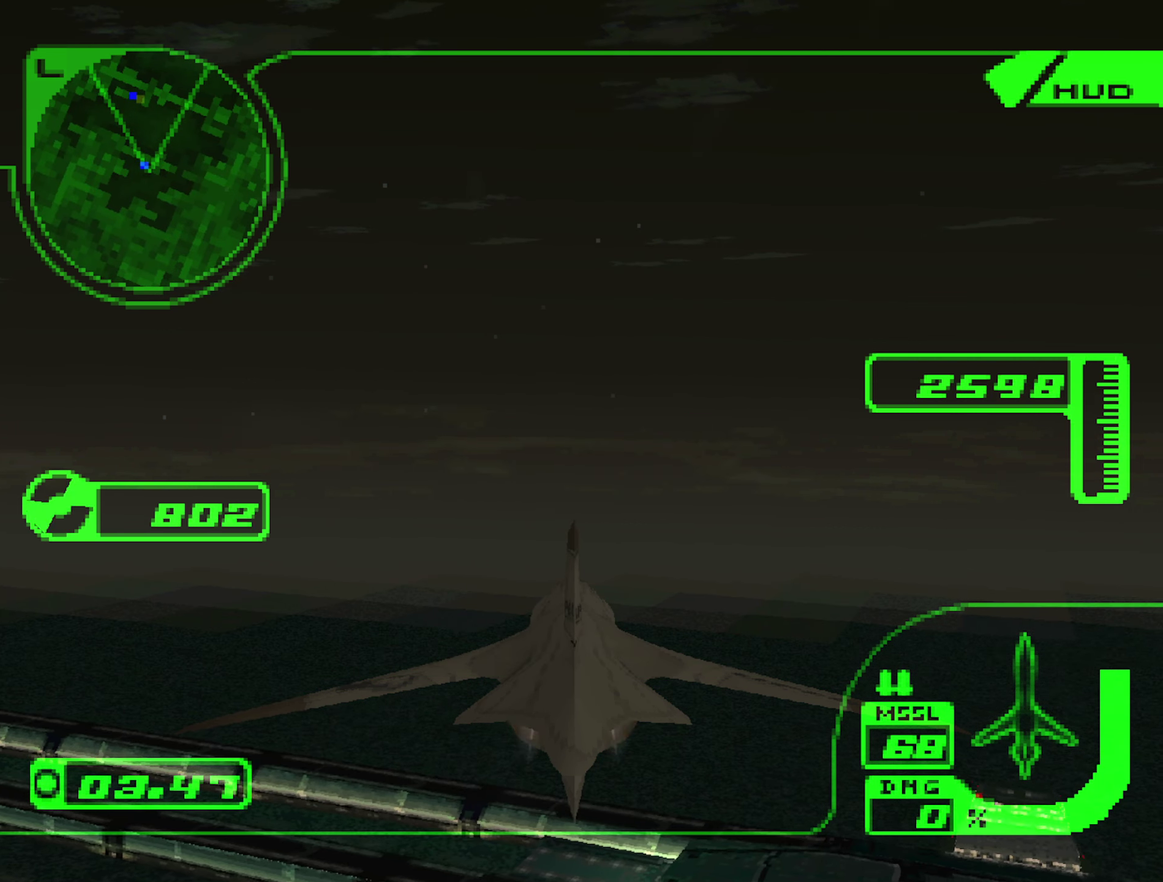
{"buttons": [], "left_stick": "center", "right_stick": "center", "events": [[467, "L2", "up"]]}
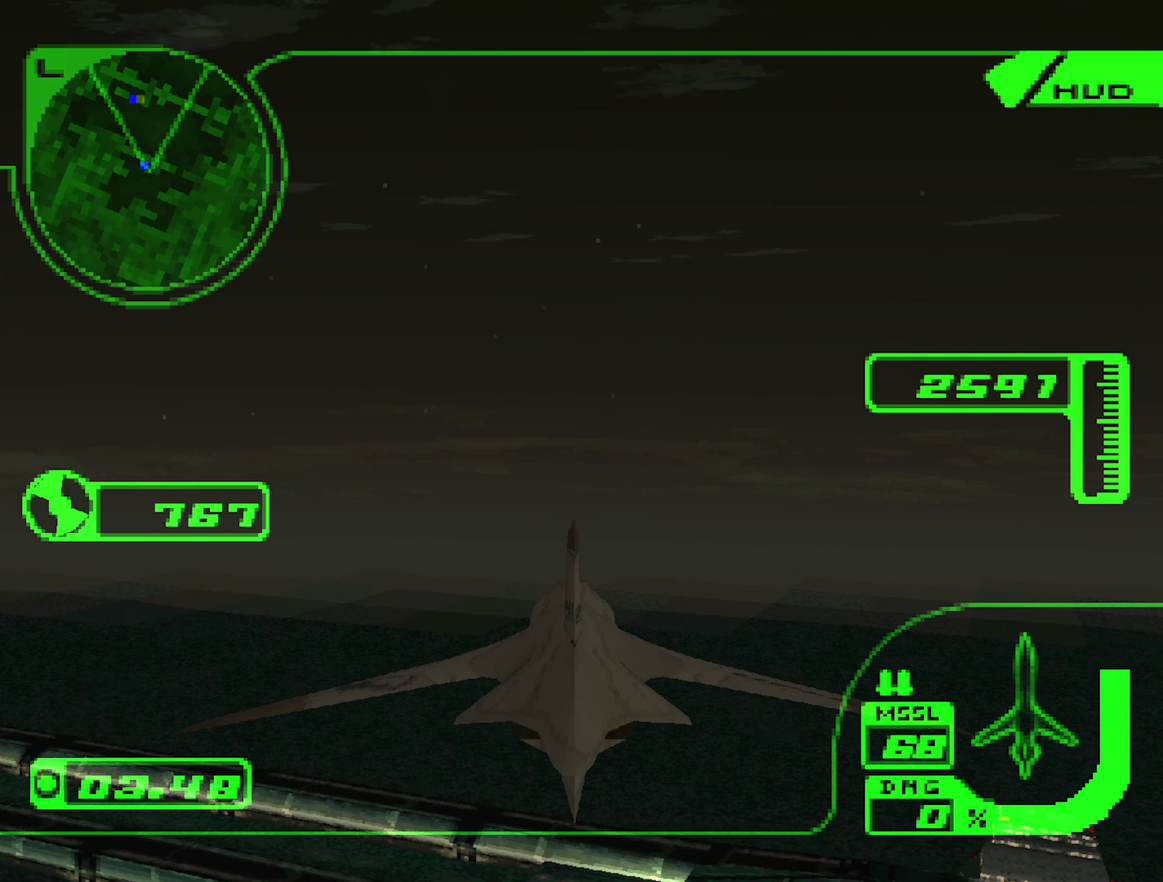
{"buttons": [], "left_stick": "up-left", "right_stick": "center", "events": [[333, "left_stick", "up"], [433, "left_stick", "up-left"]]}
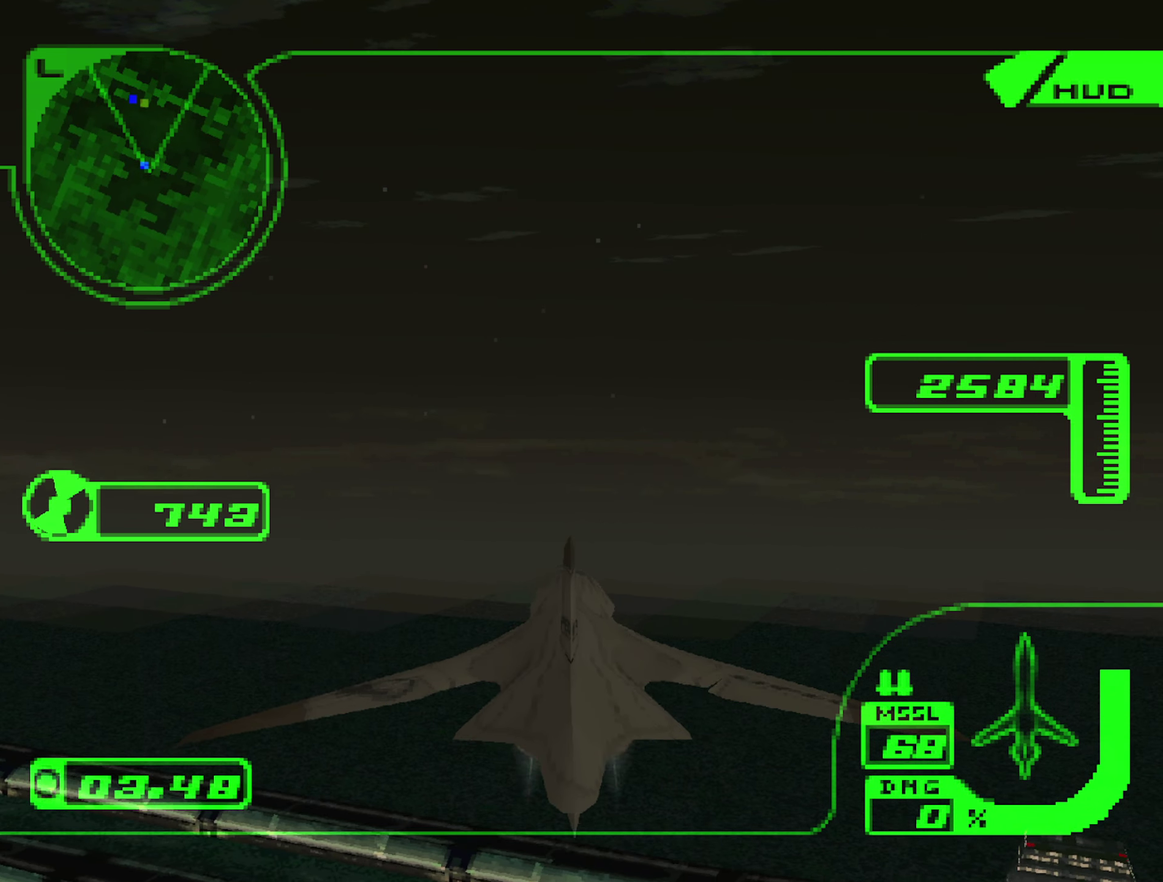
{"buttons": [], "left_stick": "center", "right_stick": "center", "events": [[67, "left_stick", "center"]]}
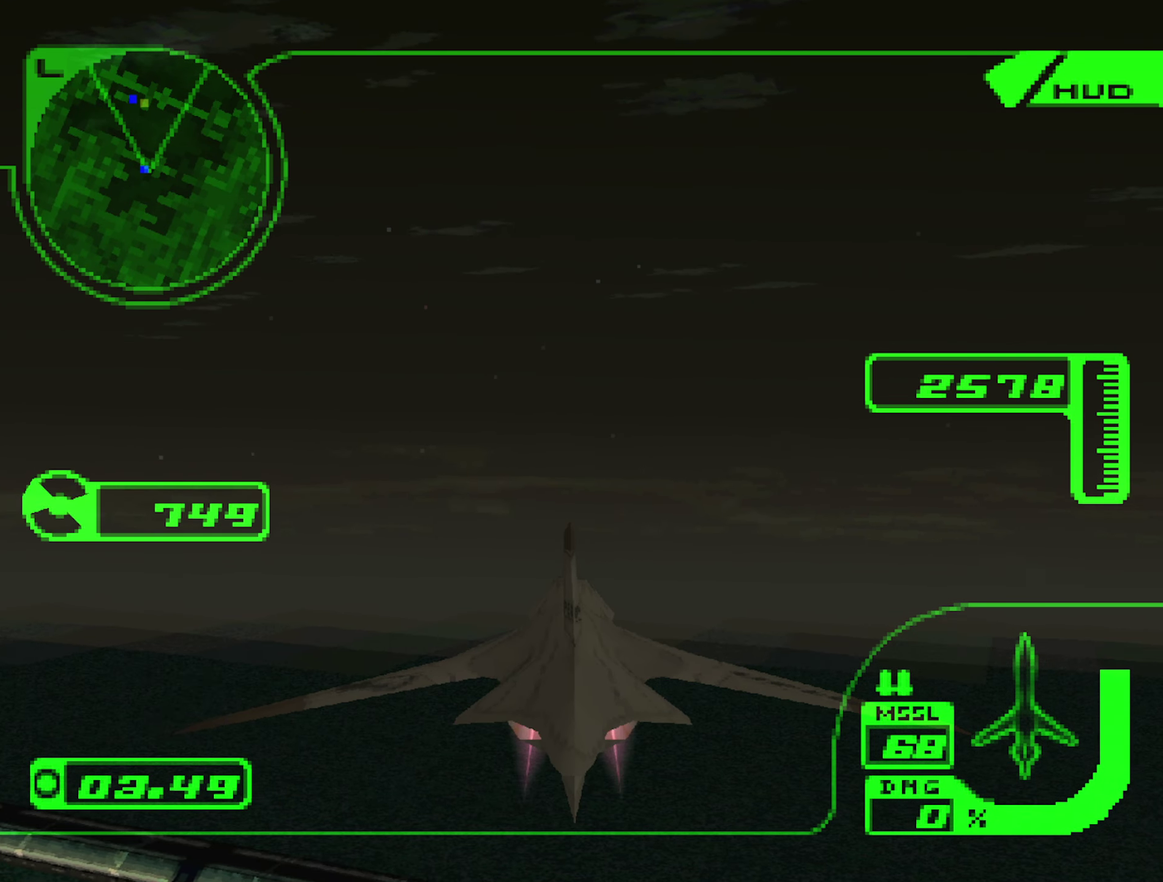
{"buttons": [], "left_stick": "center", "right_stick": "center", "events": []}
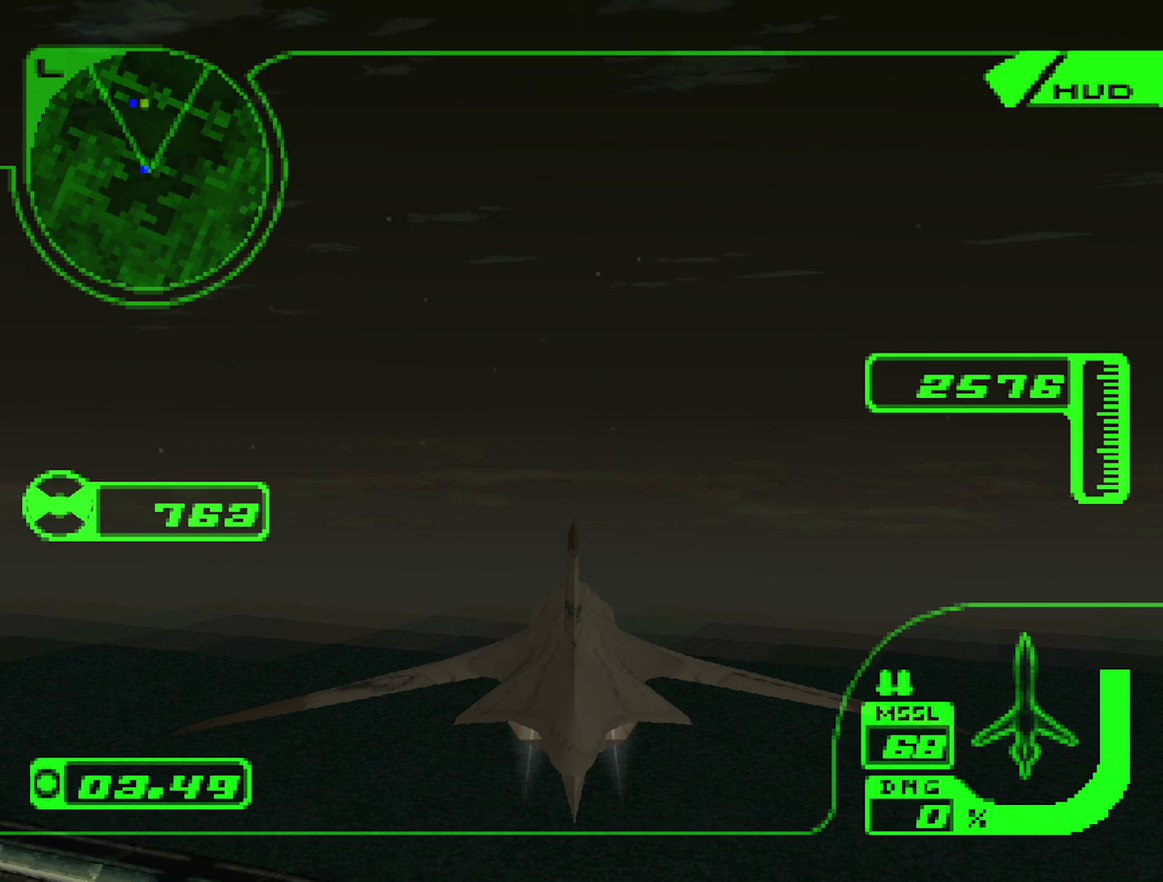
{"buttons": [], "left_stick": "center", "right_stick": "center", "events": []}
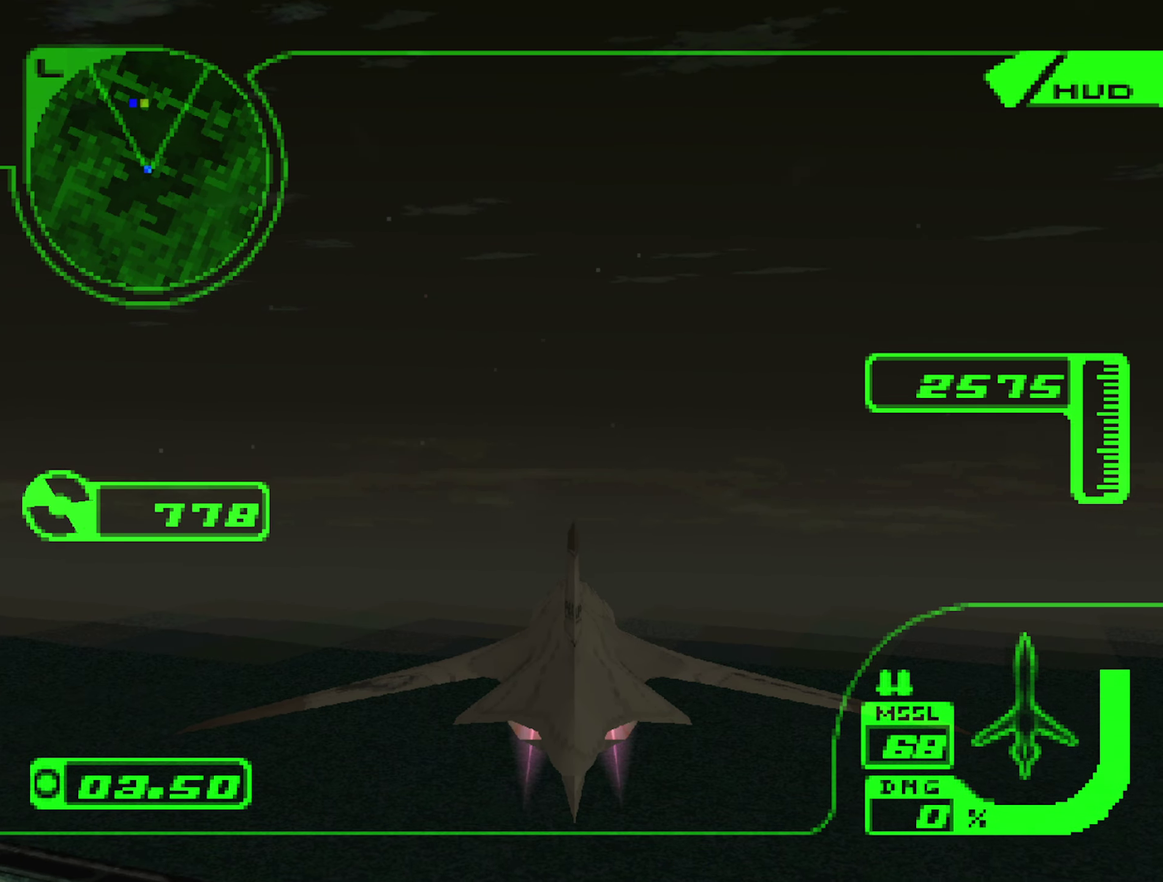
{"buttons": [], "left_stick": "center", "right_stick": "center", "events": []}
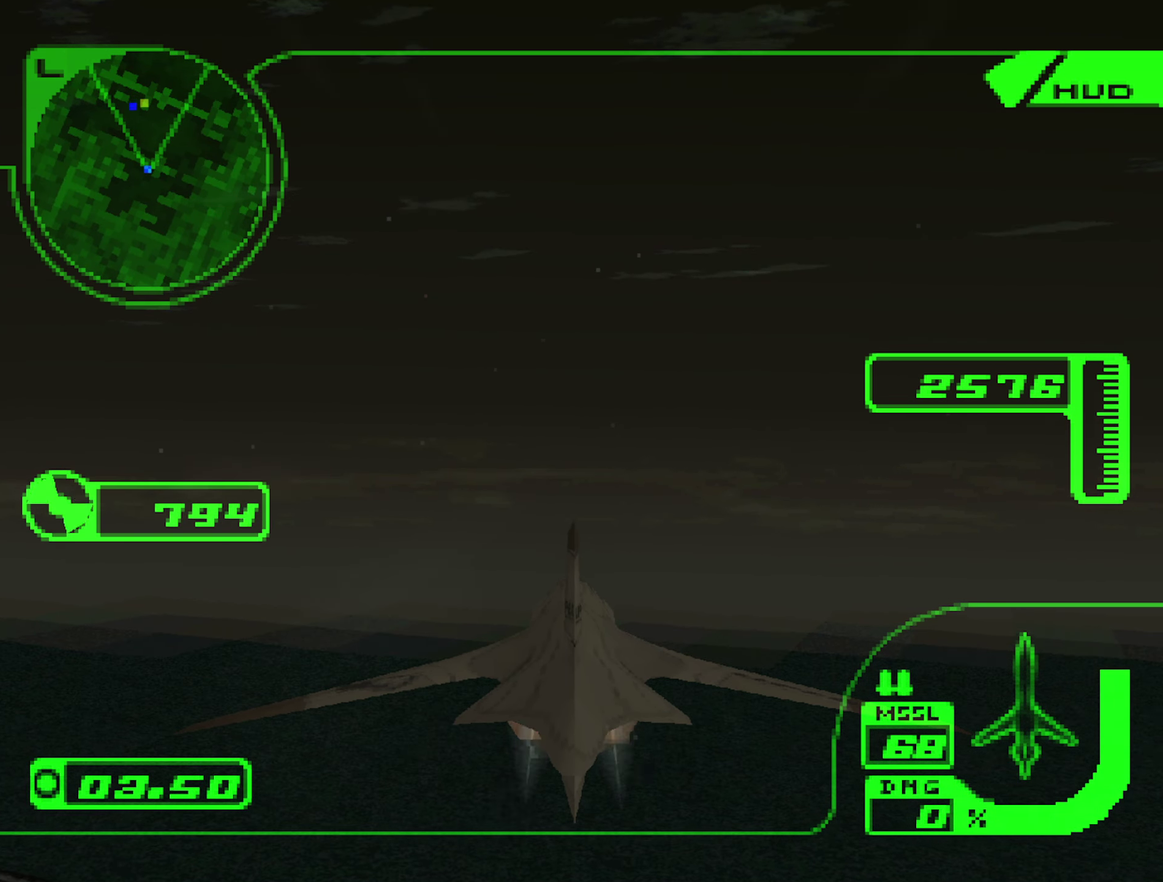
{"buttons": [], "left_stick": "center", "right_stick": "center", "events": []}
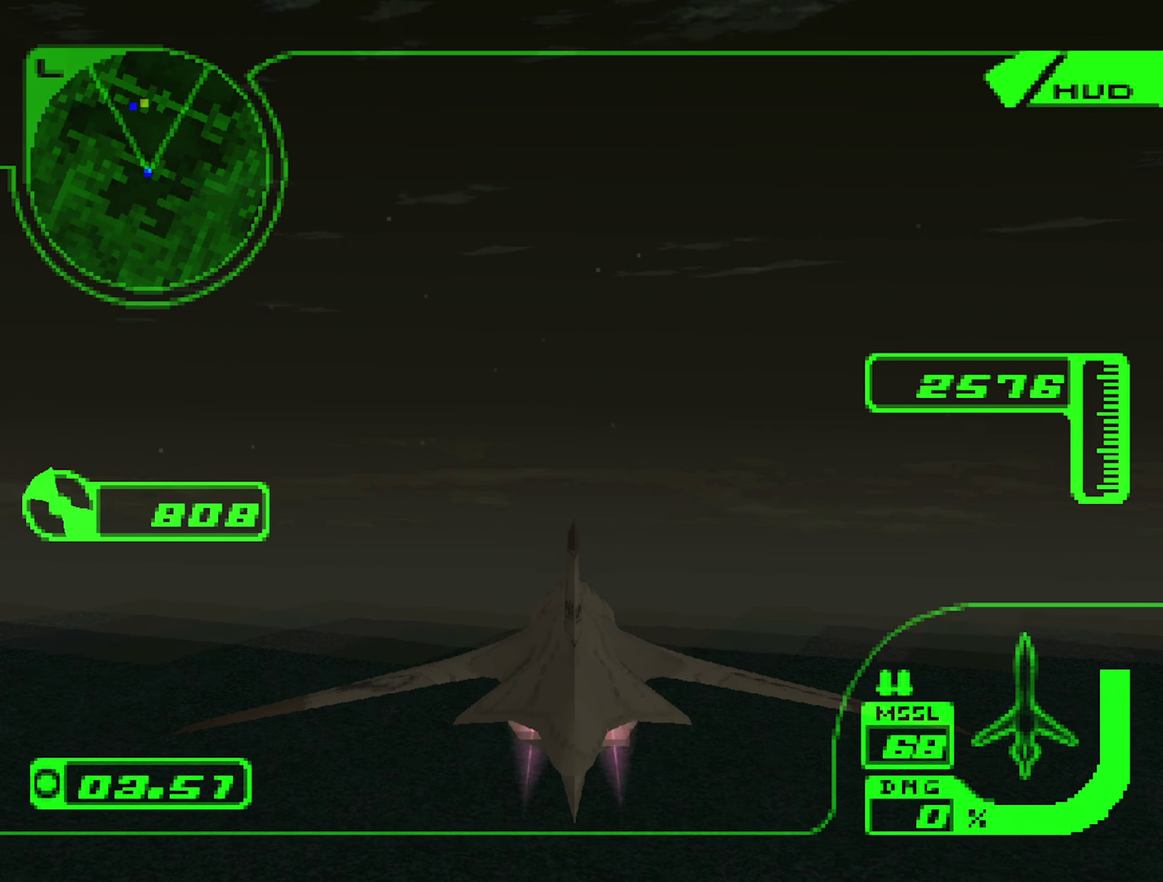
{"buttons": [], "left_stick": "center", "right_stick": "center", "events": []}
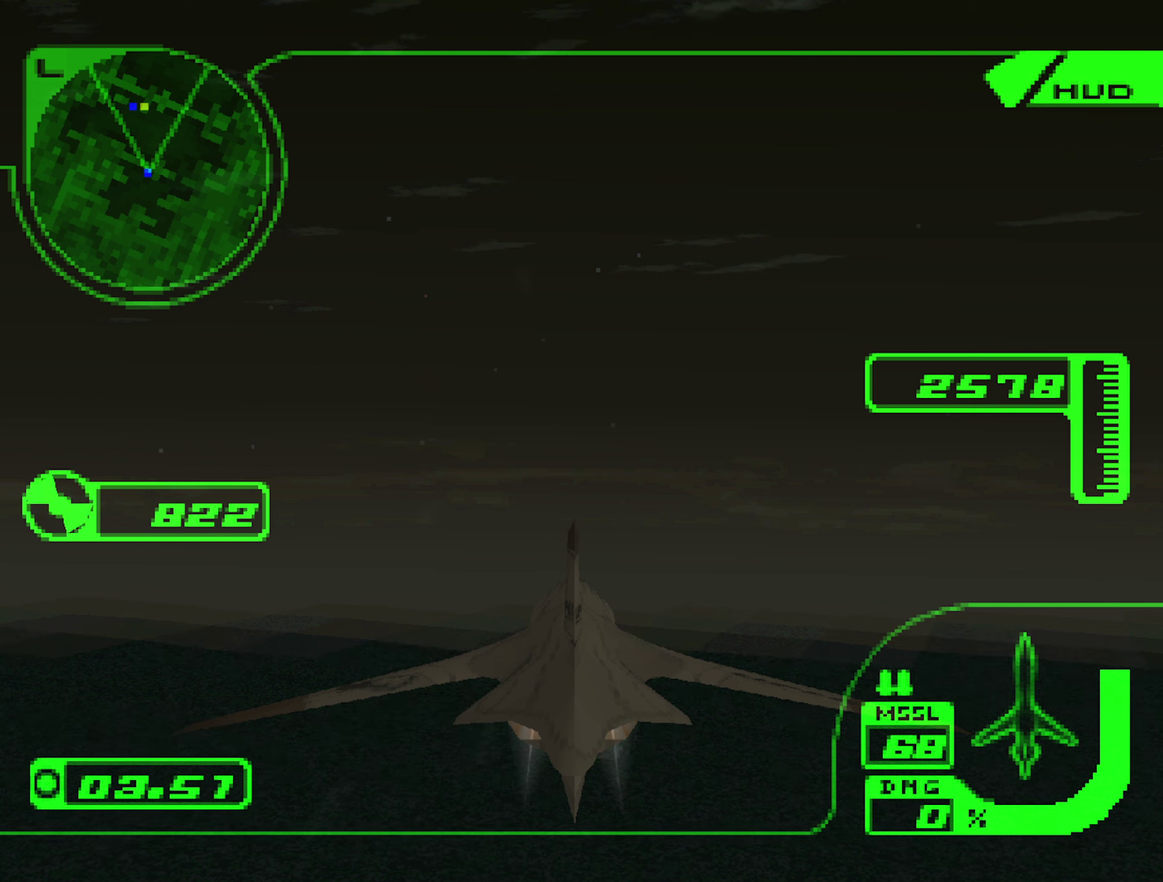
{"buttons": ["X"], "left_stick": "center", "right_stick": "center", "events": [[334, "X", "down"]]}
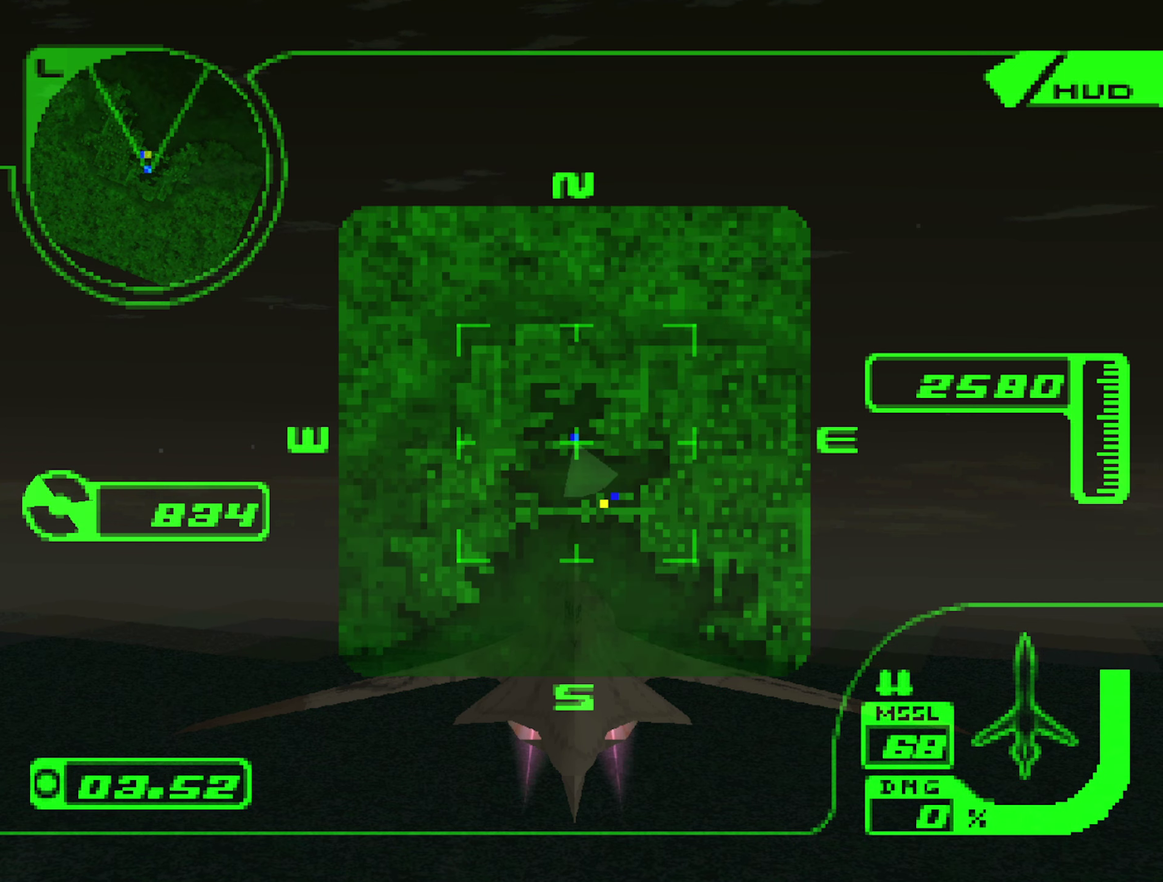
{"buttons": ["X"], "left_stick": "center", "right_stick": "center", "events": []}
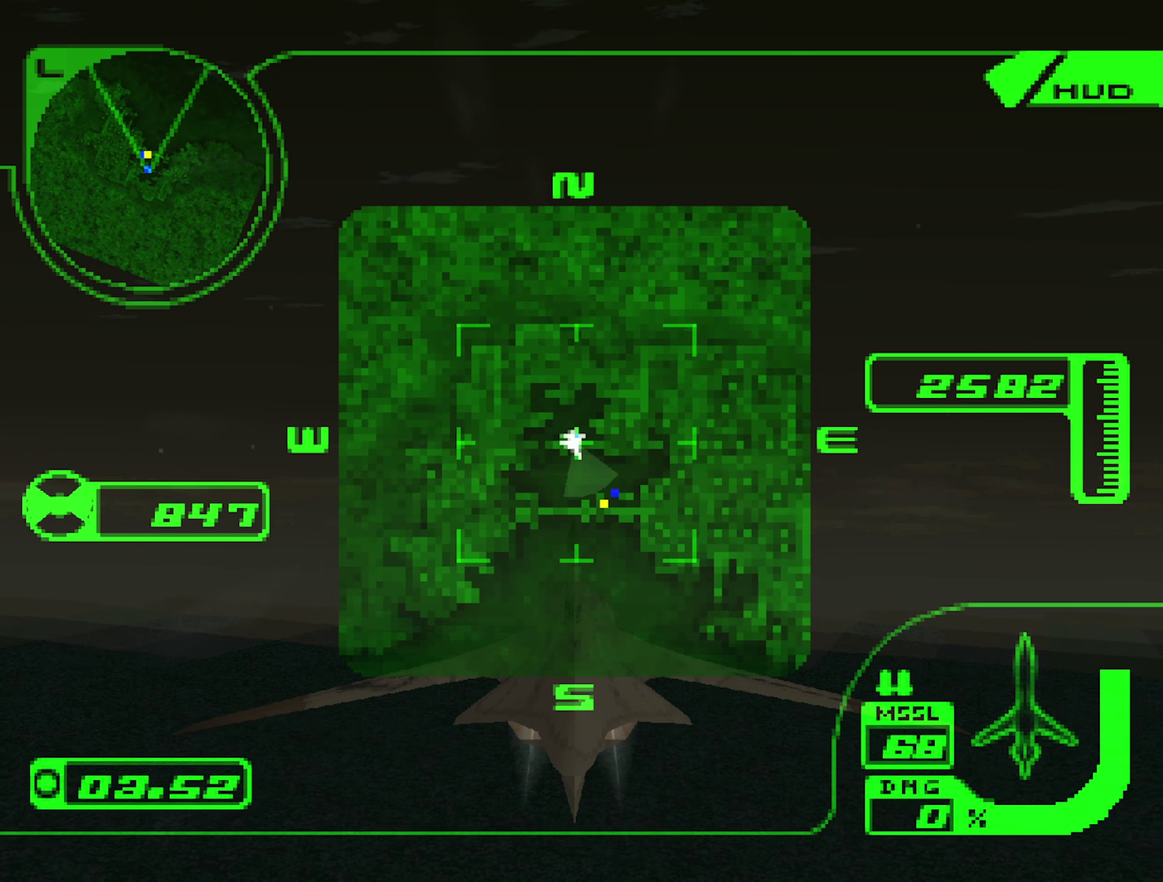
{"buttons": ["X"], "left_stick": "center", "right_stick": "center", "events": []}
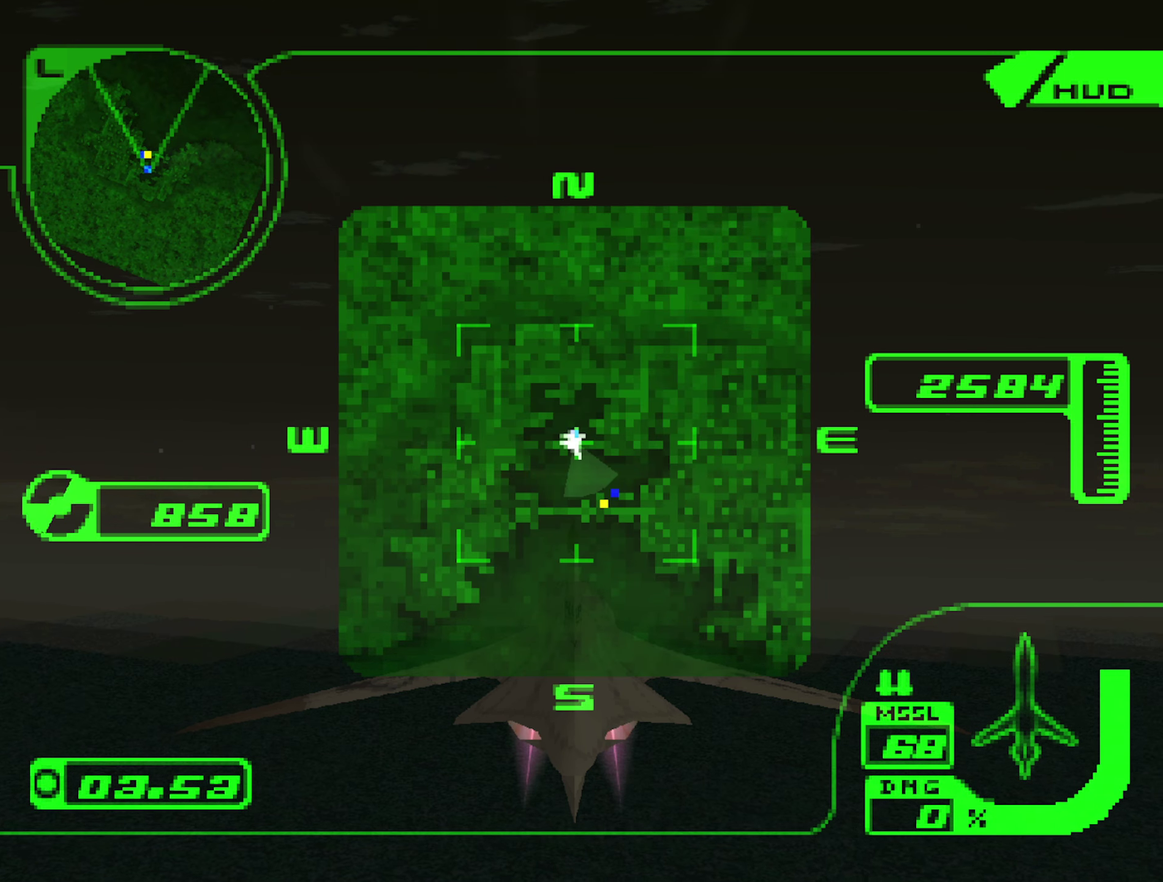
{"buttons": ["X"], "left_stick": "center", "right_stick": "center", "events": []}
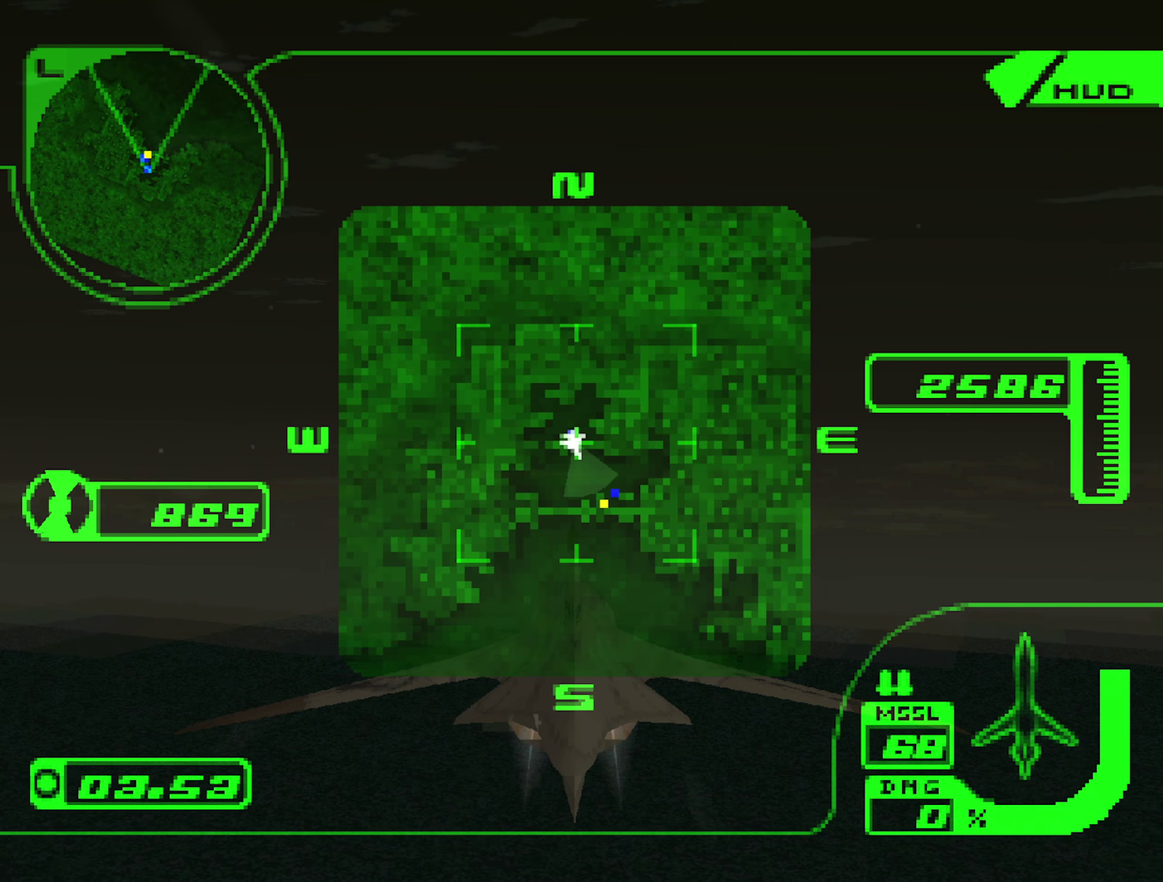
{"buttons": ["X"], "left_stick": "center", "right_stick": "center", "events": []}
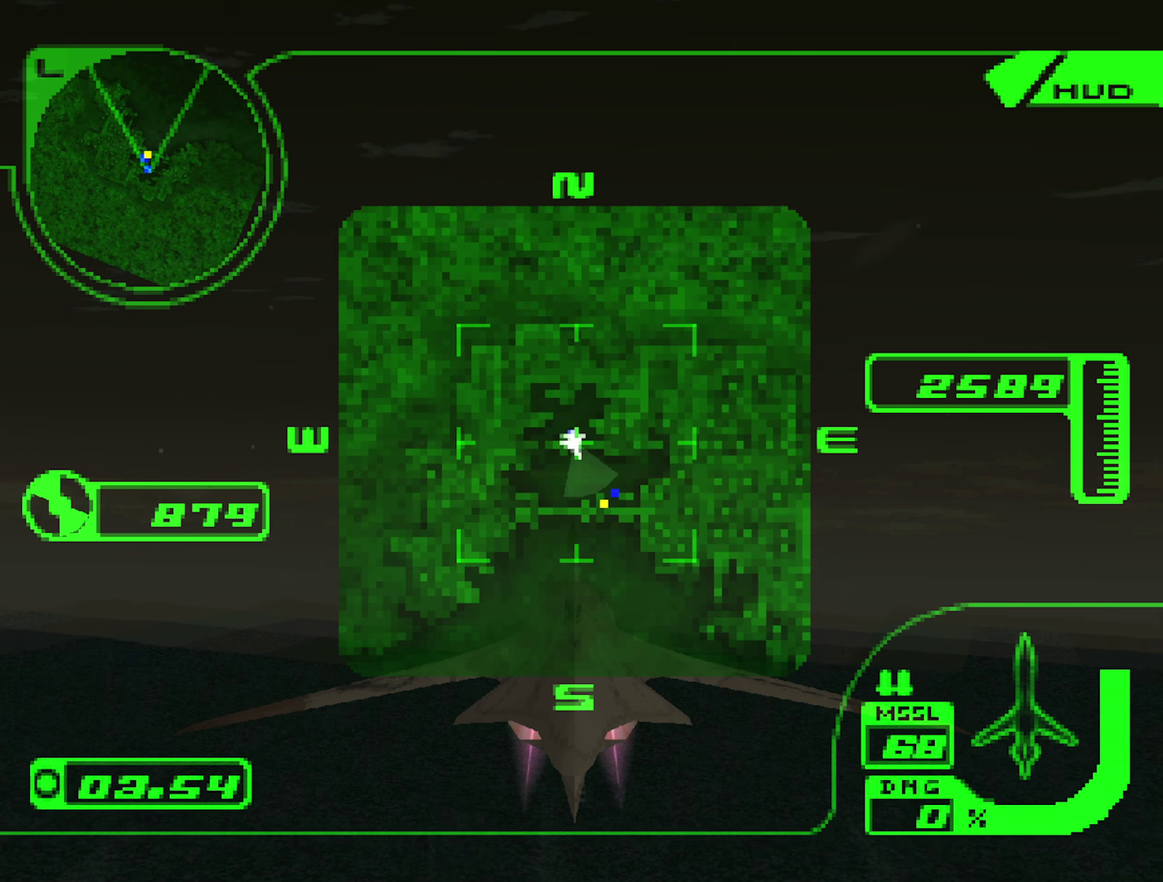
{"buttons": ["X"], "left_stick": "center", "right_stick": "center", "events": []}
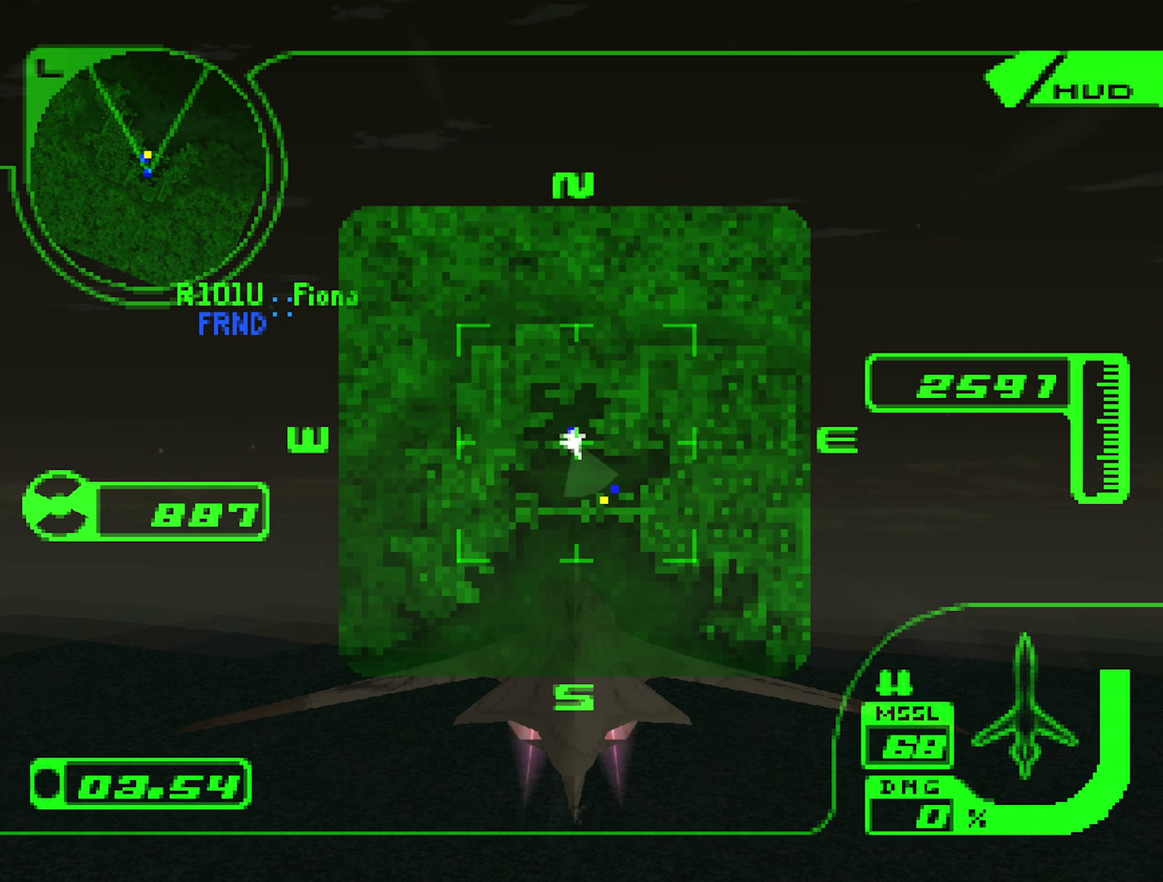
{"buttons": ["X"], "left_stick": "center", "right_stick": "center", "events": []}
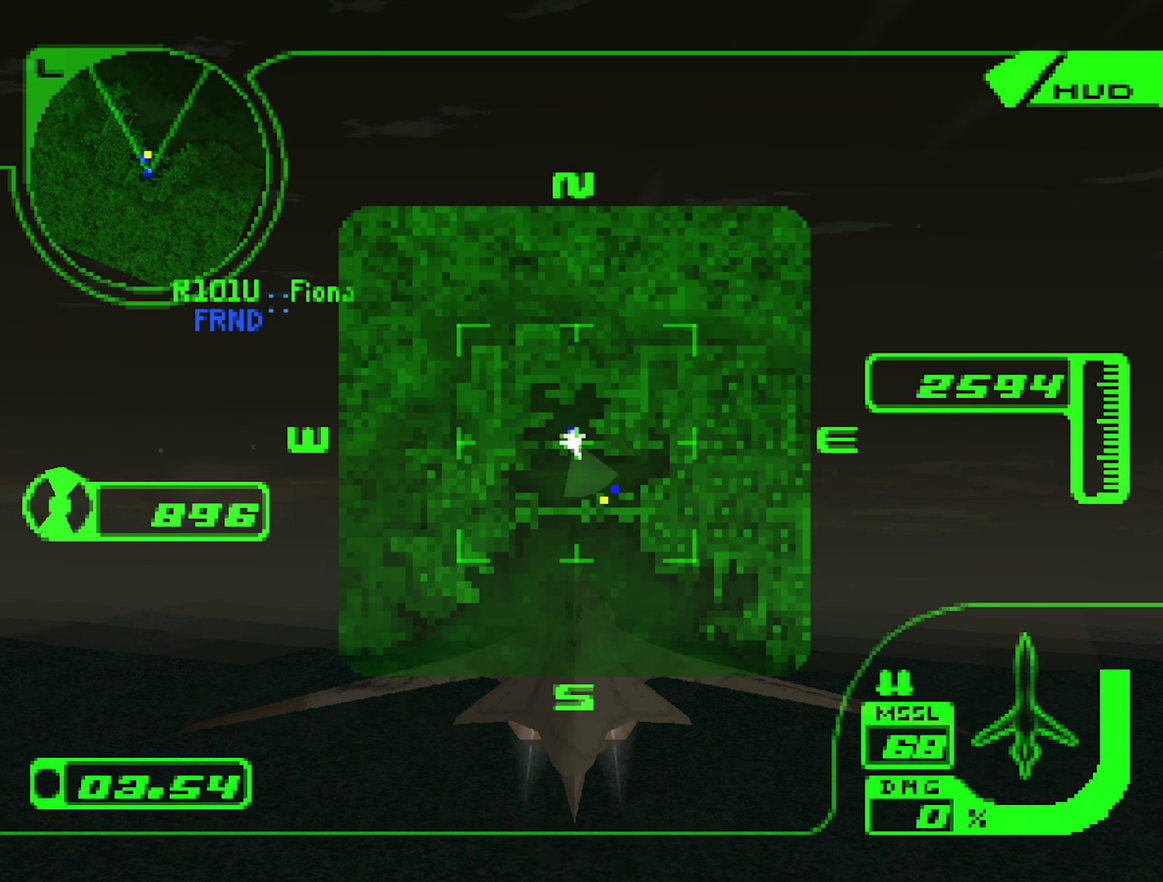
{"buttons": ["X"], "left_stick": "center", "right_stick": "center", "events": []}
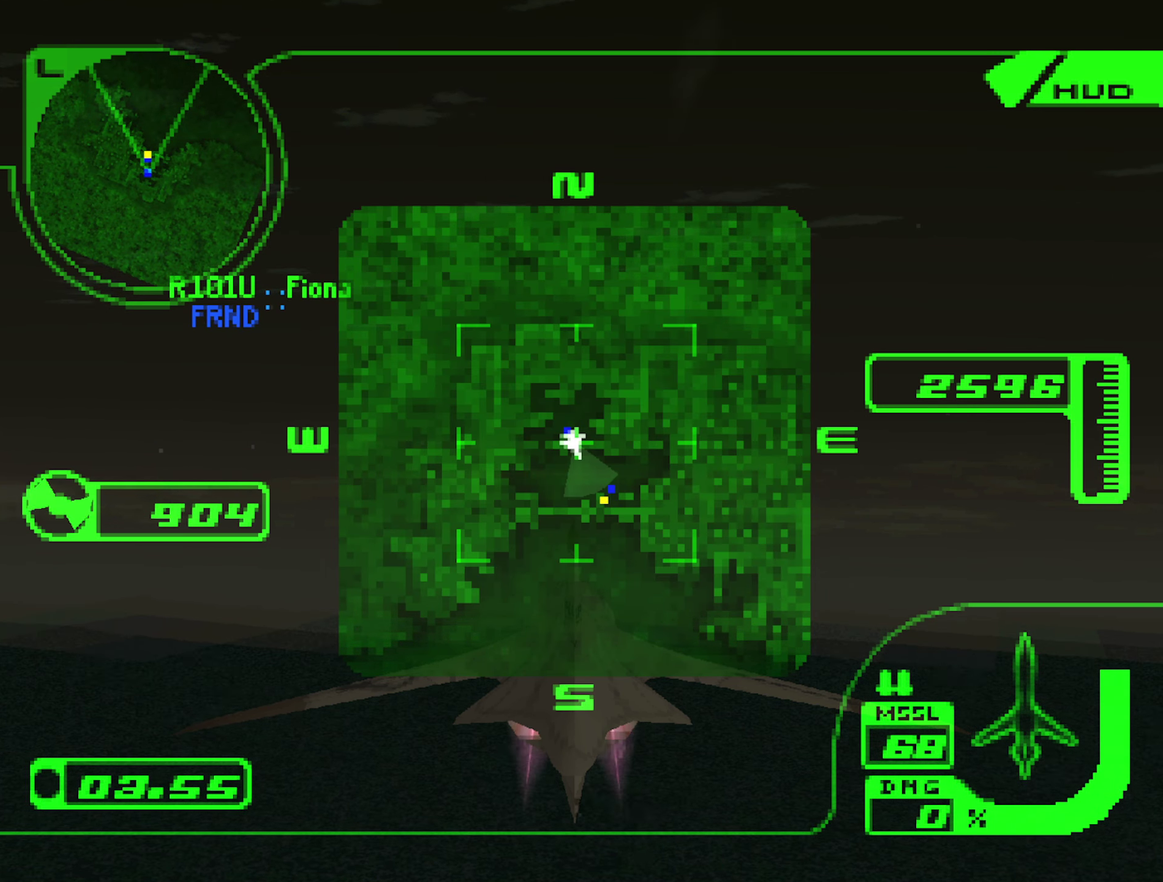
{"buttons": ["X"], "left_stick": "center", "right_stick": "center", "events": []}
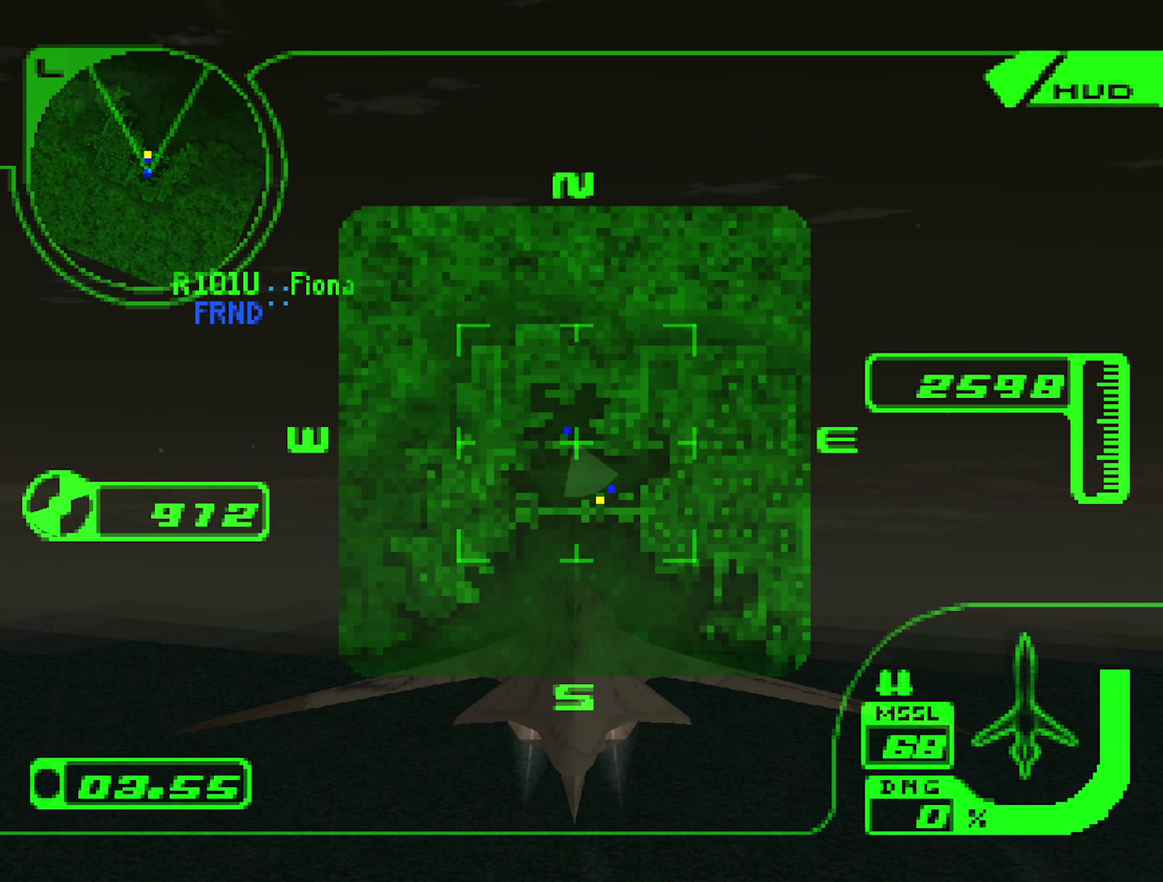
{"buttons": ["X"], "left_stick": "center", "right_stick": "center", "events": []}
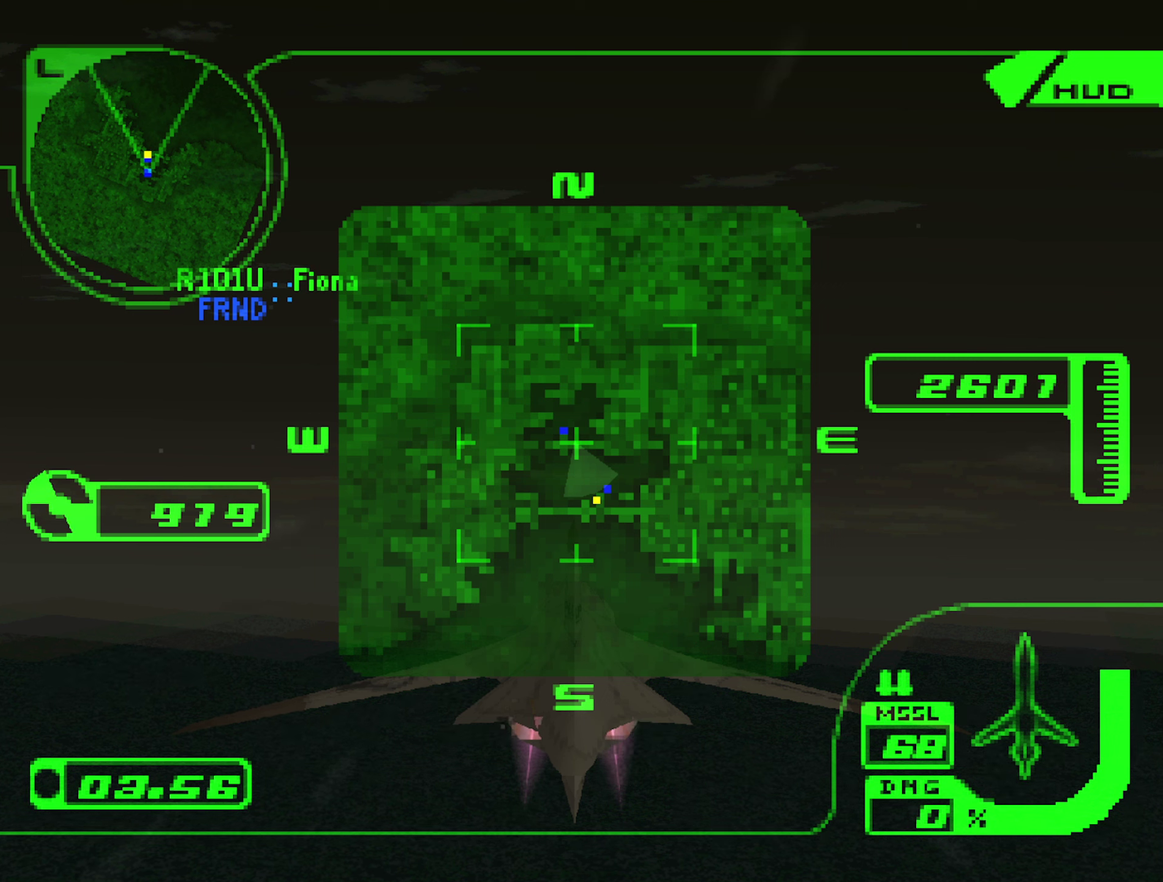
{"buttons": ["X"], "left_stick": "center", "right_stick": "center", "events": []}
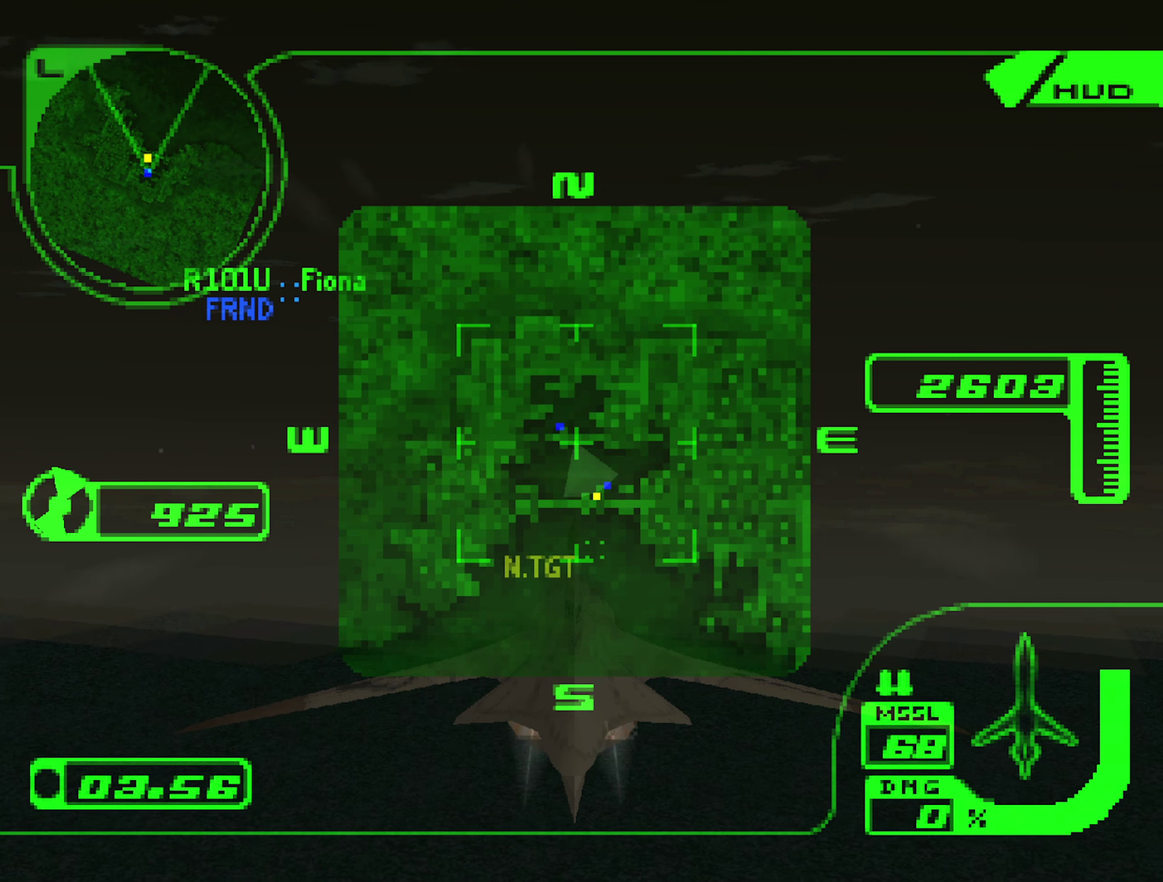
{"buttons": ["X"], "left_stick": "center", "right_stick": "center", "events": []}
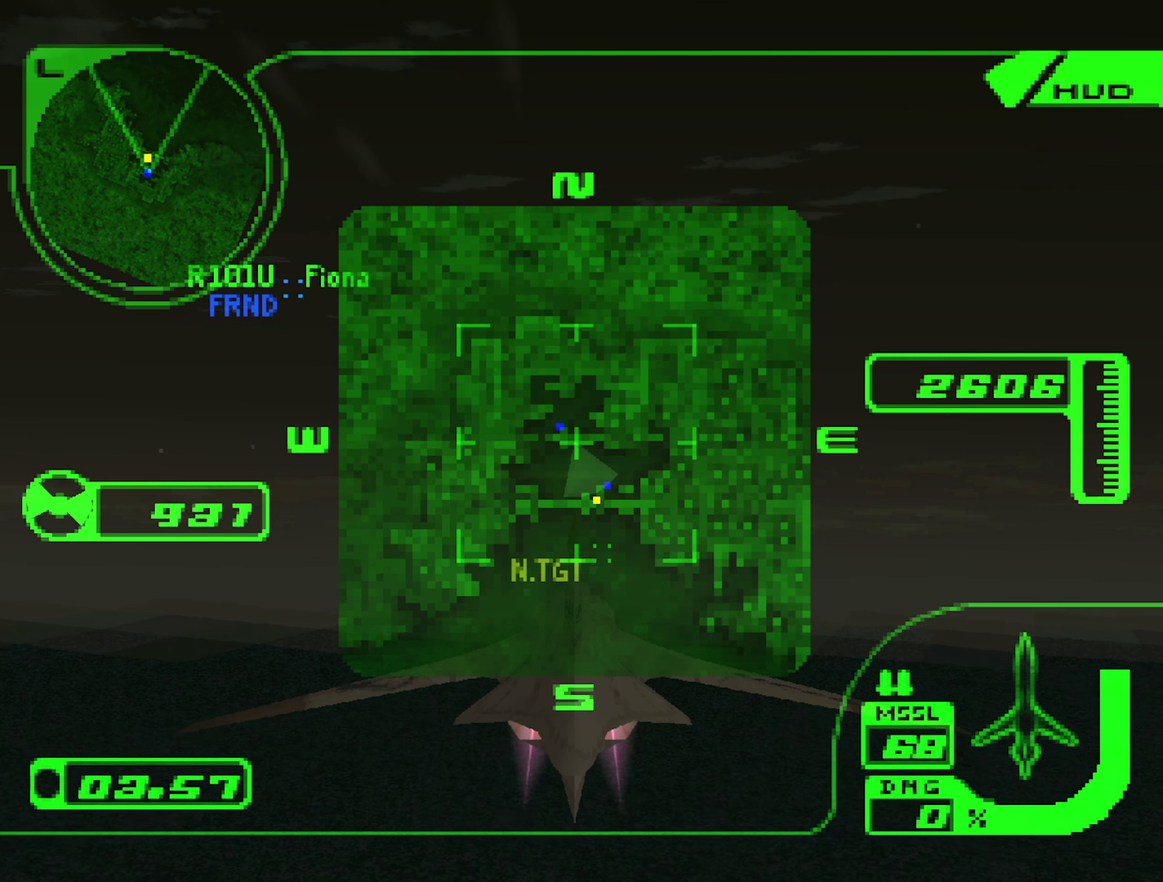
{"buttons": ["X"], "left_stick": "center", "right_stick": "center", "events": []}
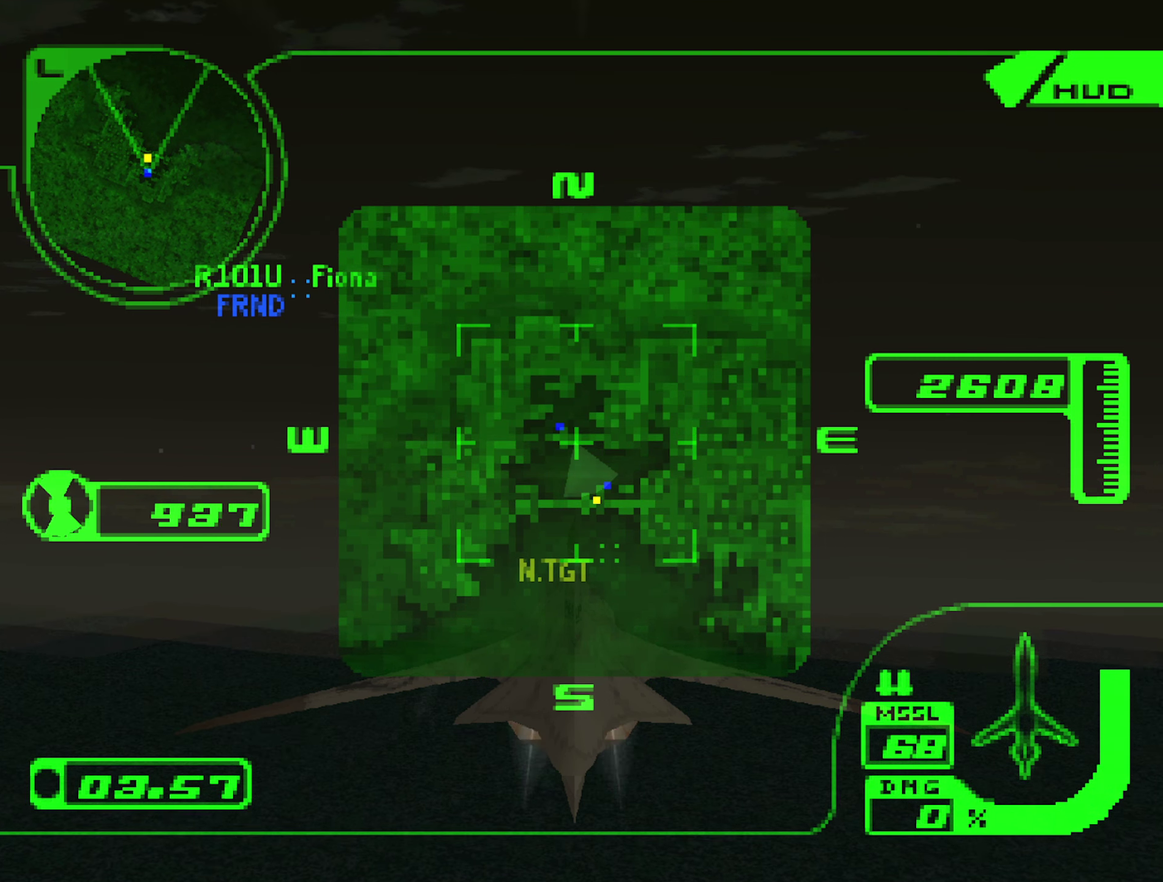
{"buttons": [], "left_stick": "center", "right_stick": "center", "events": [[300, "X", "up"]]}
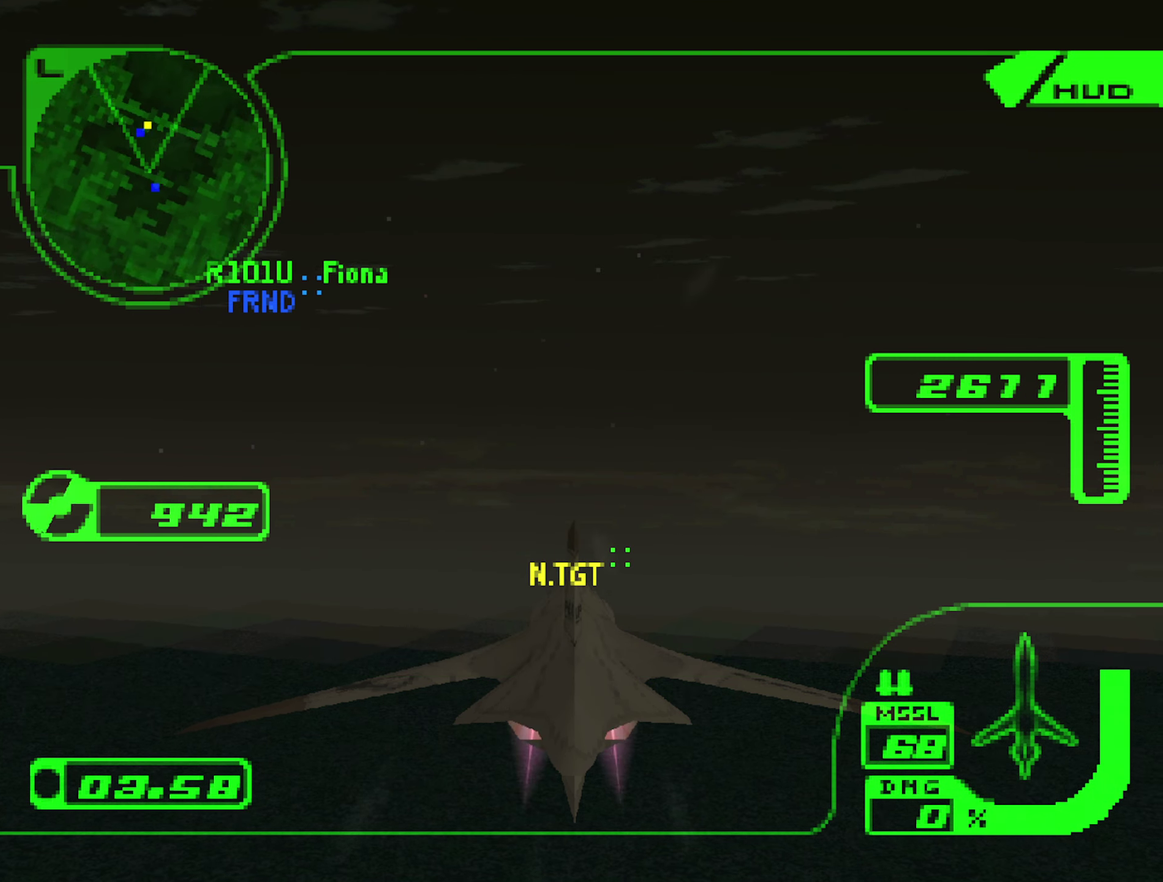
{"buttons": [], "left_stick": "center", "right_stick": "center", "events": []}